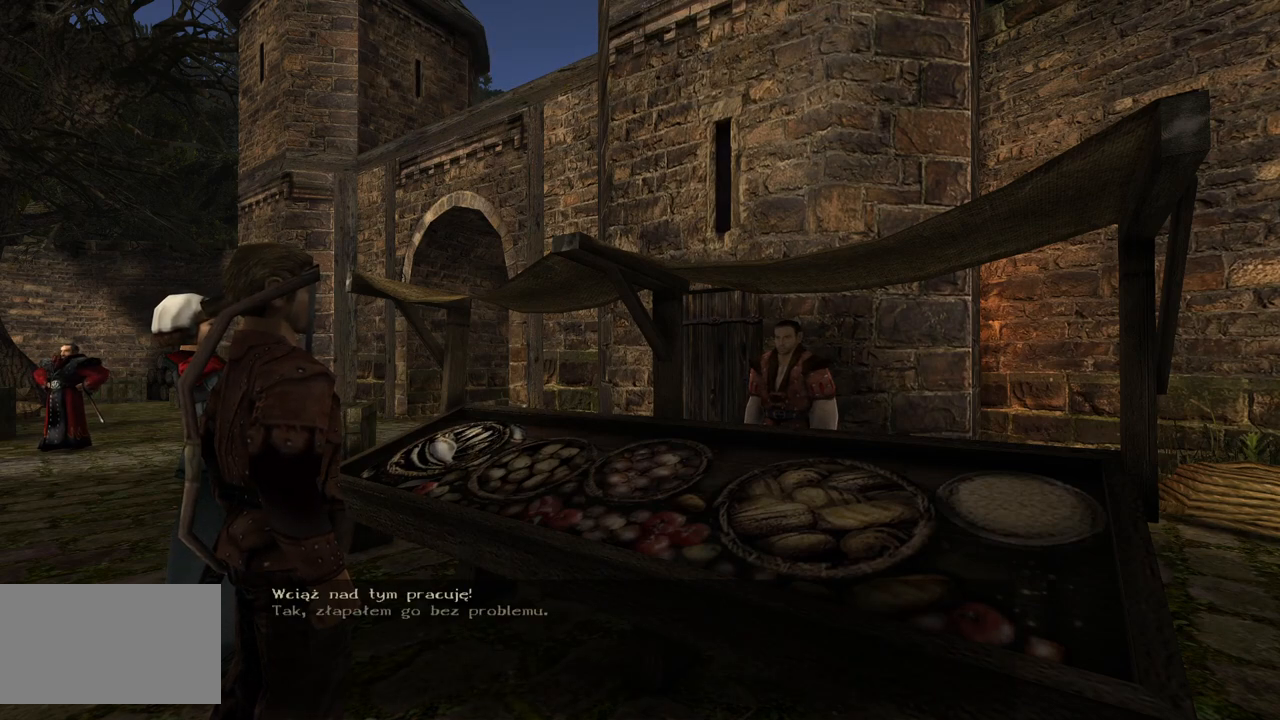
Gameplay with keyboard and mouse; each line is a JSON object with the keys and mouse buttons held at the frame after it. "events" lists presses ("down") and releases ("up") of "a", "ctrl", "d", "e", "q", "s", "shift", "space", "w", "mouse_left", "mouse_wheel", "mouse_right", "mouse_mb4" and "mouse_mb5" between this image and that frame as [ms after this image, input, new state], when the widget could be followed in between. "mouse_left", "mouse_wheel", "mouse_right", "mouse_mb4", "mouse_mb5" = the "left", "wheel", "right", "mb4", "mb5" buttons of the "mouse" list. No other keys are recorded. "wheel" means that the mouse wheel is clicked or scrolled. Mouse movement is not recorded.
{"keys": [], "mouse": ["wheel"], "events": [[480, "mouse_wheel", "down"]]}
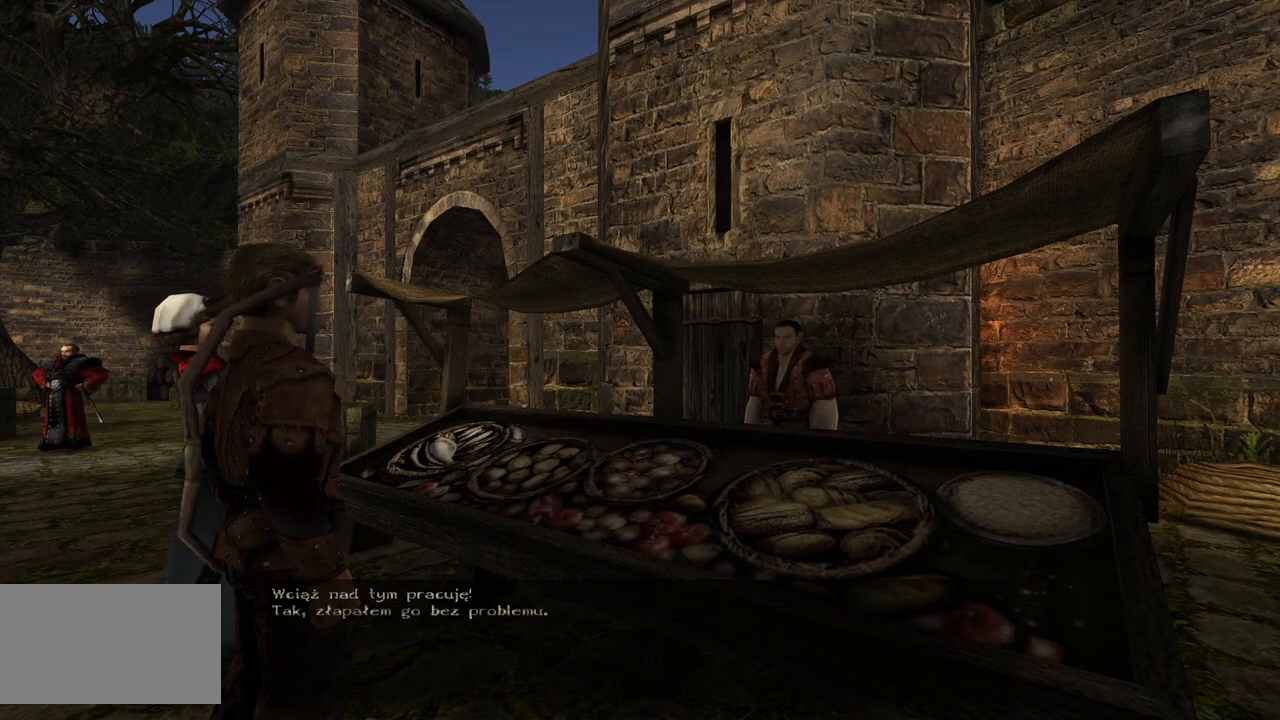
{"keys": [], "mouse": [], "events": [[180, "mouse_left", "down"], [180, "mouse_wheel", "up"], [260, "mouse_left", "up"]]}
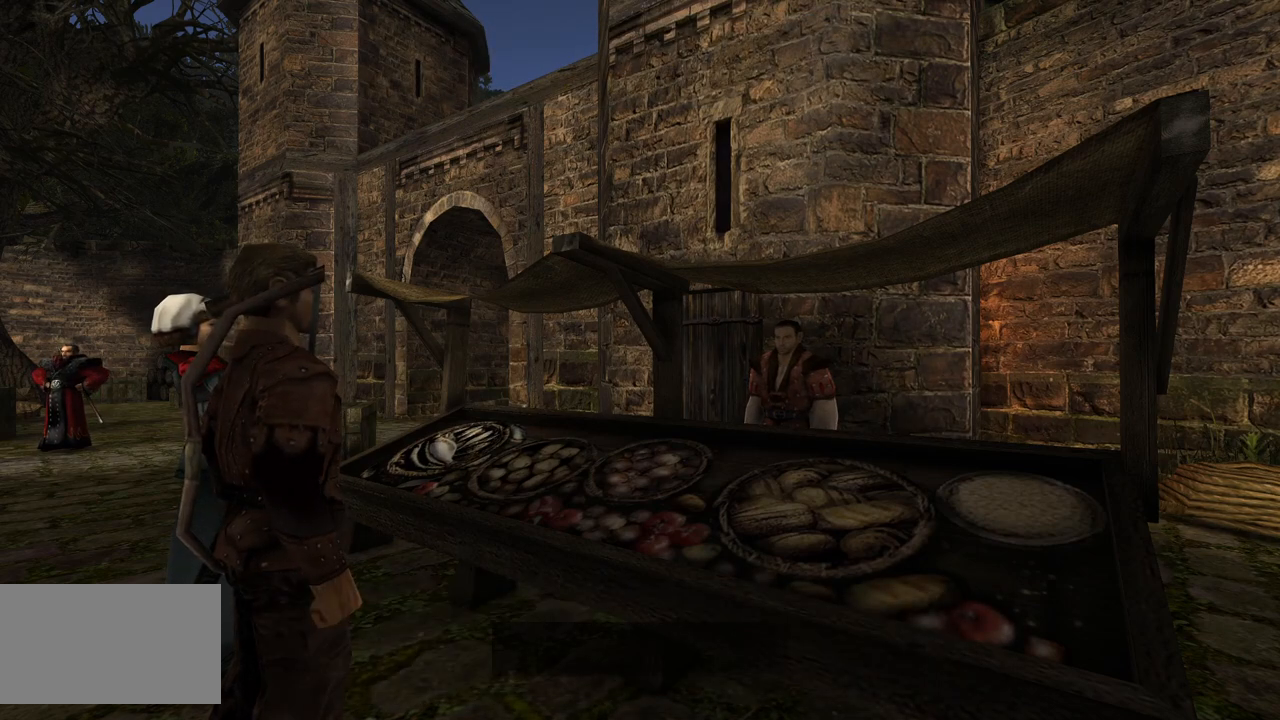
{"keys": [], "mouse": [], "events": []}
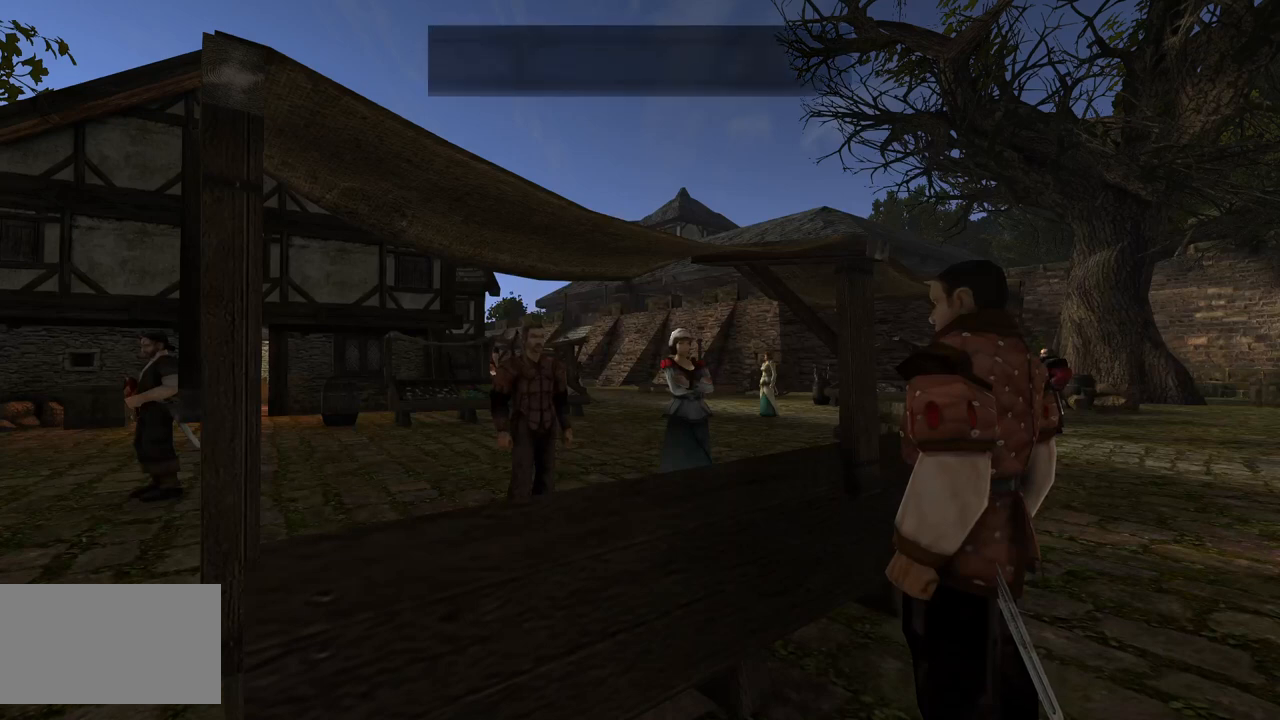
{"keys": [], "mouse": [], "events": []}
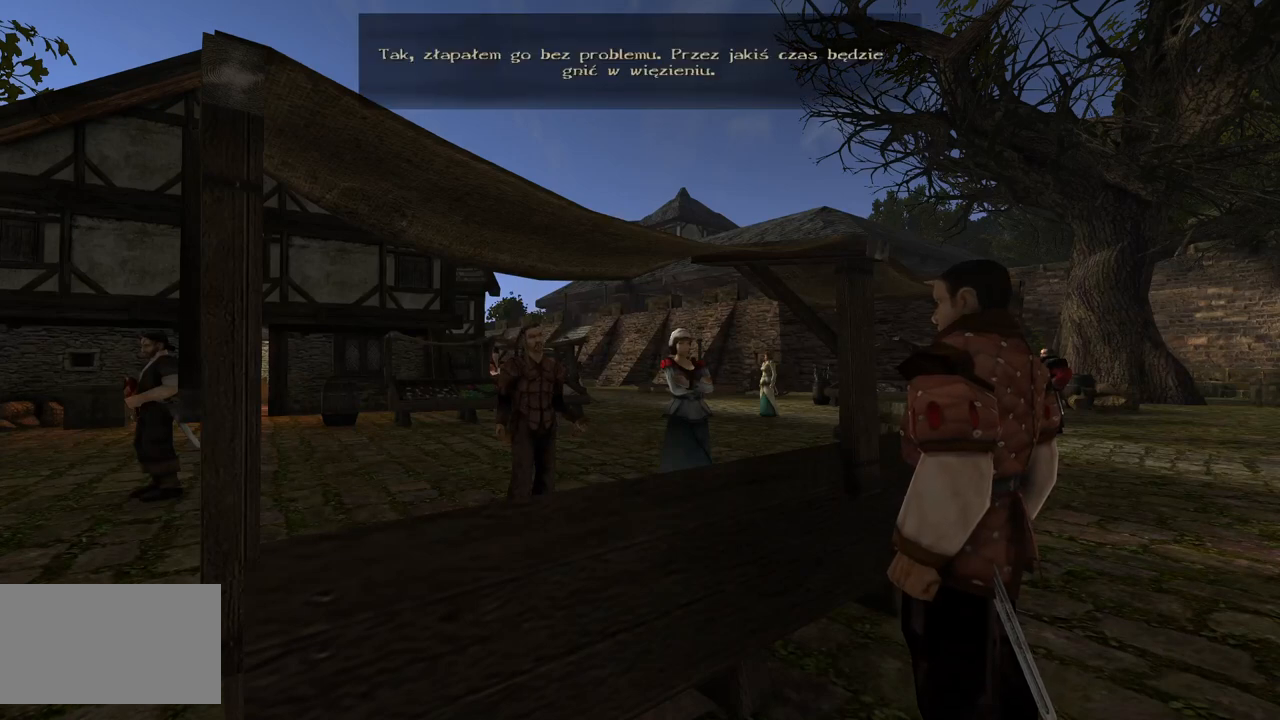
{"keys": [], "mouse": [], "events": []}
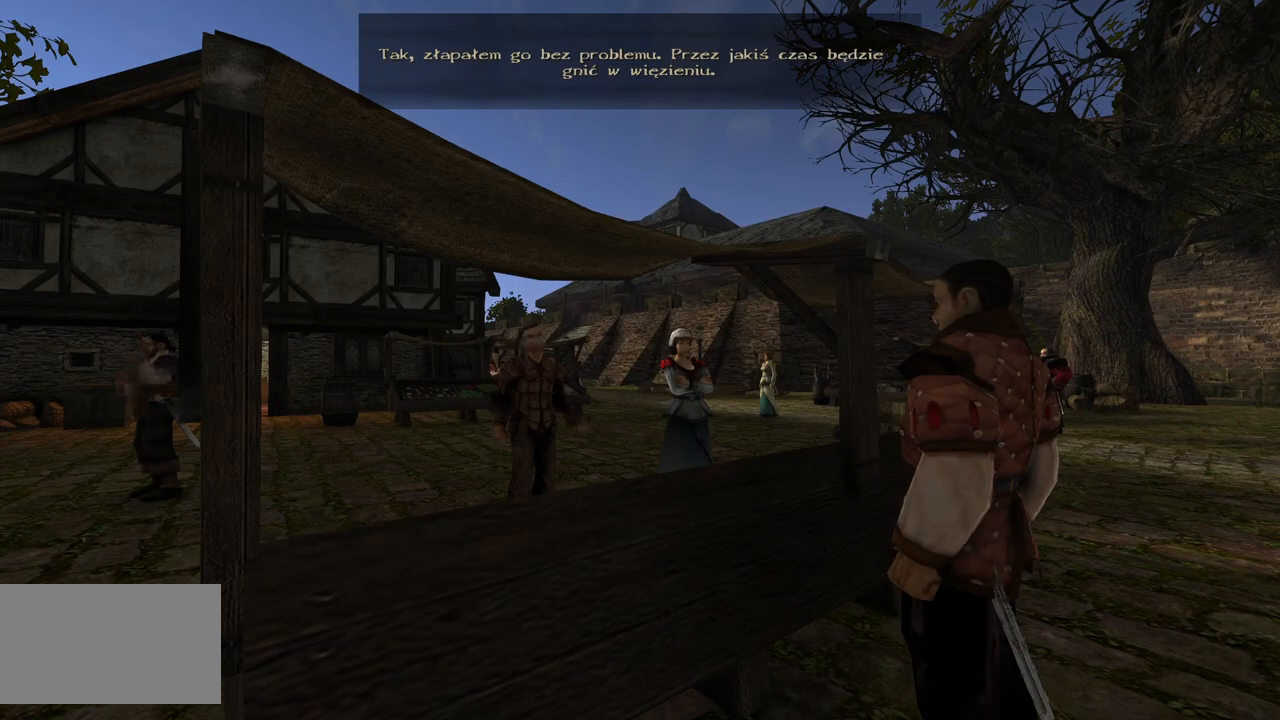
{"keys": [], "mouse": [], "events": []}
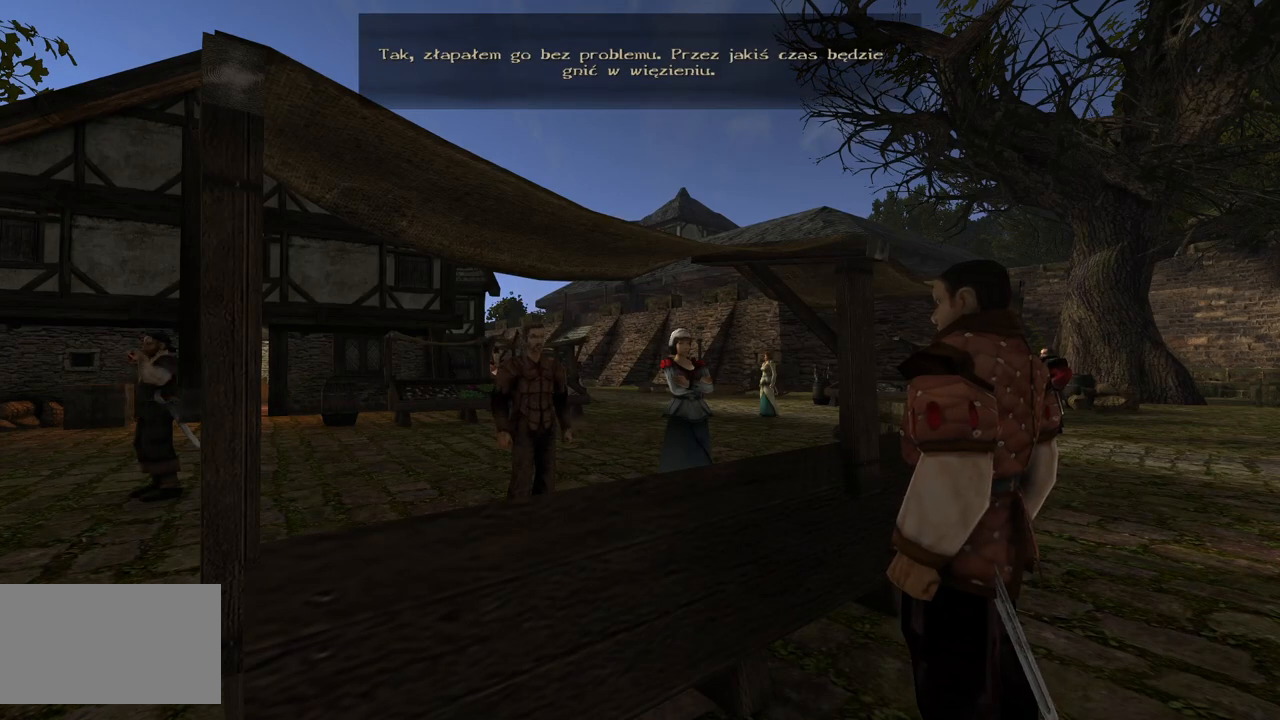
{"keys": [], "mouse": [], "events": []}
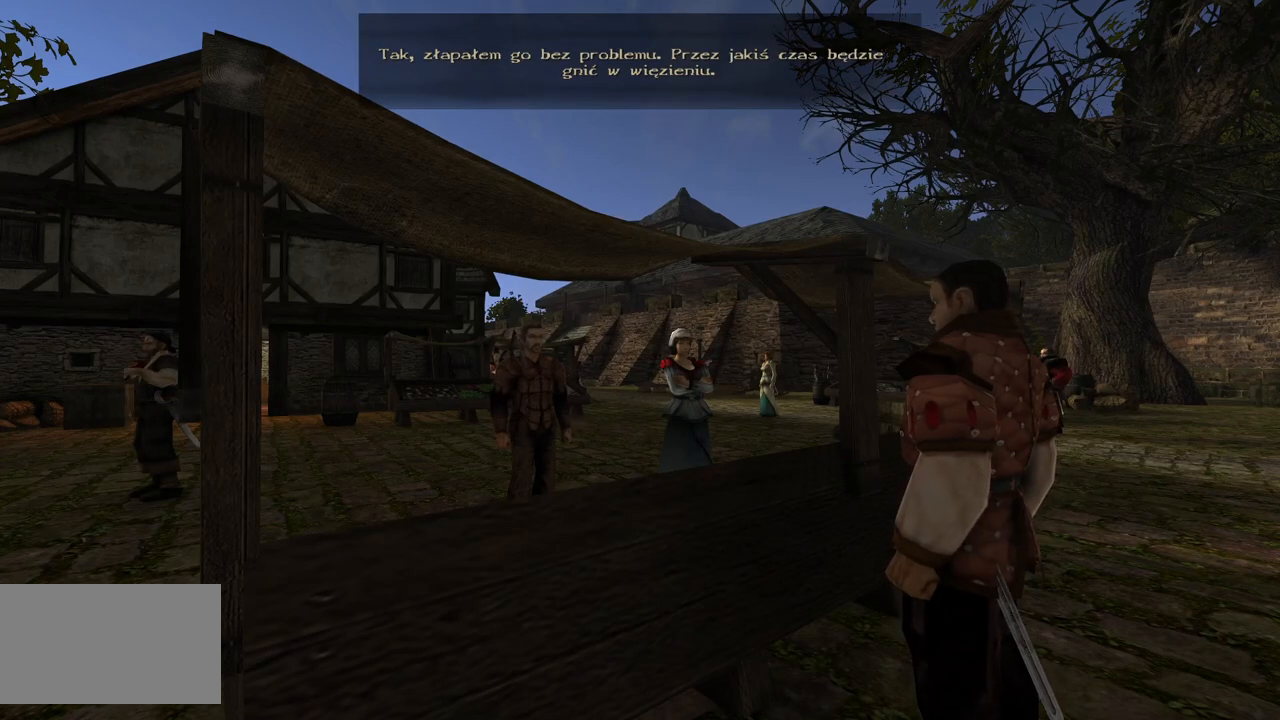
{"keys": [], "mouse": [], "events": []}